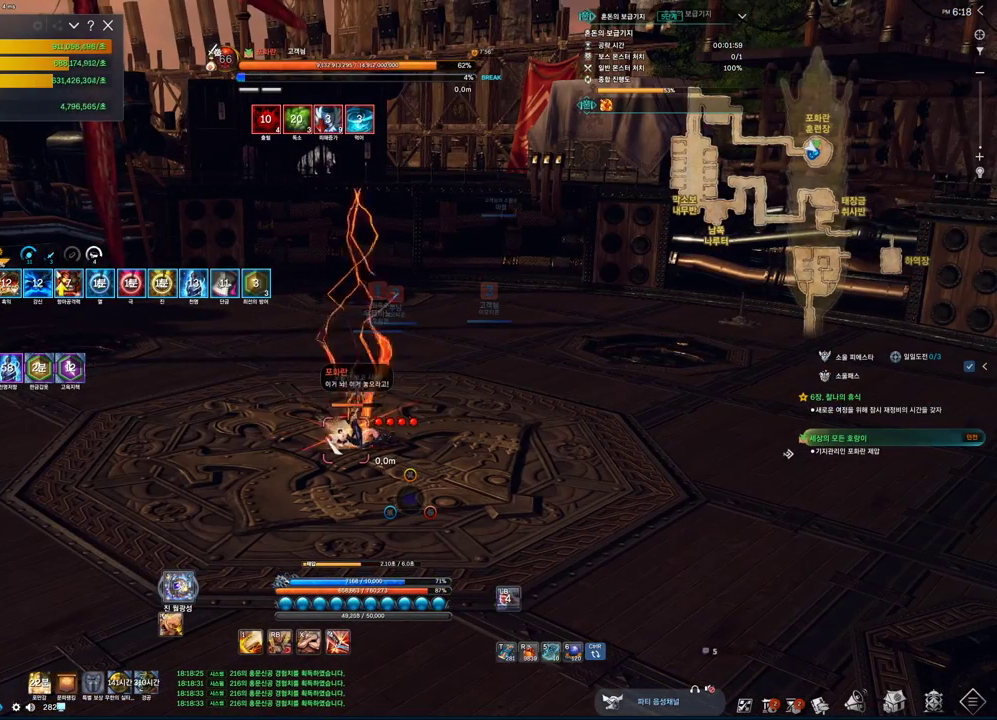
Gameplay with keyboard and mouse; each line is a JSON object with the keys and mouse buttons held at the frame after it. "events" lists presses ("down") and releases ("up") of "1", "2", "3", "4", "5", "a", "alt", "c", "ctrl", "d", "e", "f", "m", "q", "r", "s", "shift", "space", "t", "tab", "tilde", "v", "w", "x", "z", "mouse_left", "mouse_wheel", "mouse_right", "mouse_mb4" and "mouse_mb5" between this image and that frame as [ms after this image, input, new state], when the widget could be followed in between. "mouse_left", "mouse_wheel", "mouse_right", "mouse_mb4", "mouse_mb5" = the "left", "wheel", "right", "mb4", "mb5" buttons of the "mouse" list. No other keys are recorded. "wheel" means that the mouse wheel is clicked or scrolled. Not read: mouse_move.
{"keys": [], "mouse": [], "events": [[100, "mouse_mb4", "down"], [133, "mouse_mb4", "up"], [233, "mouse_mb4", "down"], [266, "mouse_mb4", "up"]]}
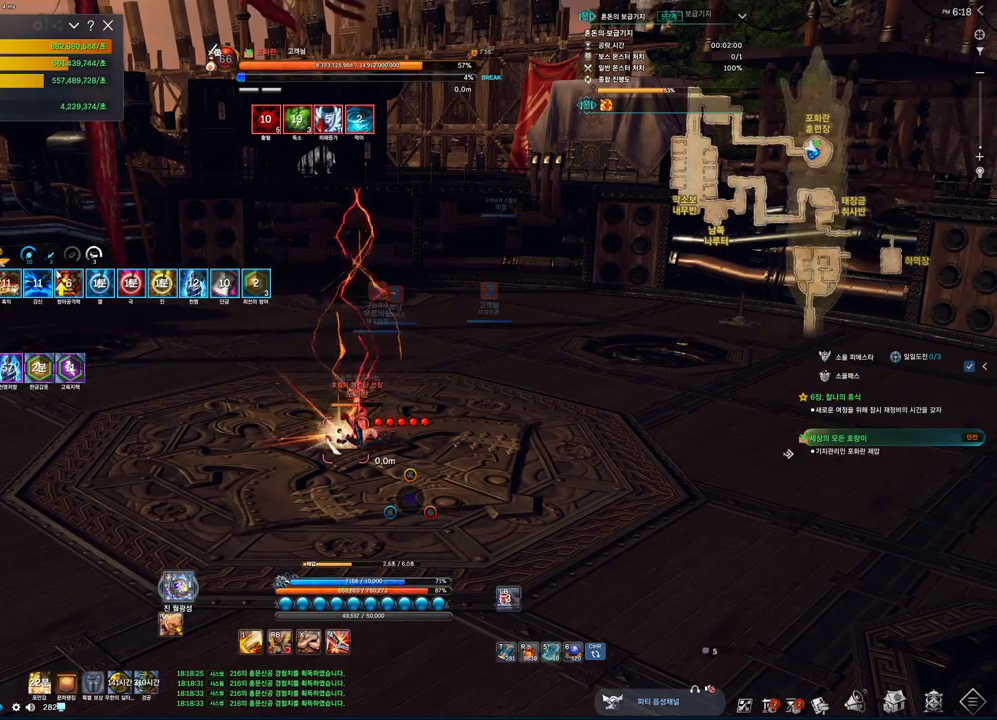
{"keys": [], "mouse": ["mb4"], "events": [[366, "mouse_mb4", "down"]]}
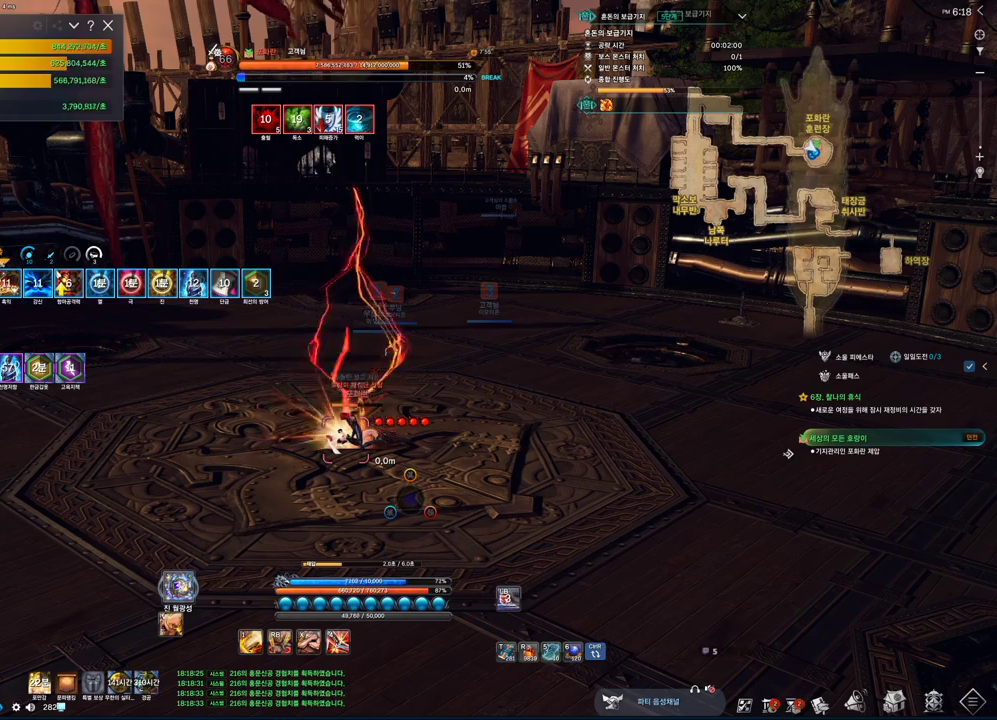
{"keys": [], "mouse": [], "events": [[200, "mouse_mb4", "up"]]}
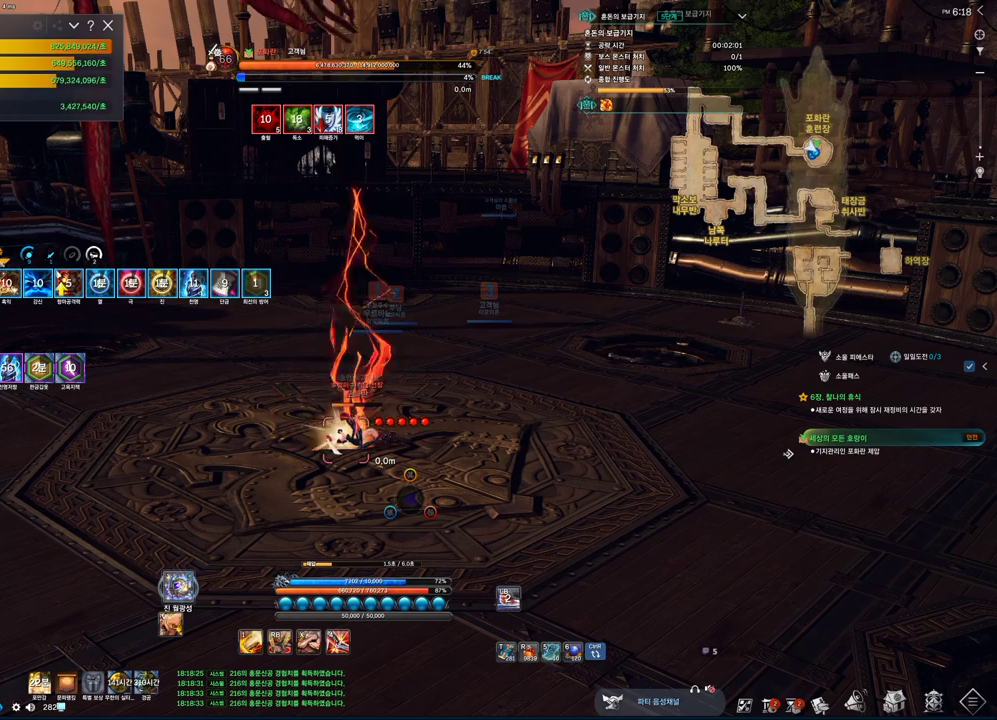
{"keys": [], "mouse": [], "events": []}
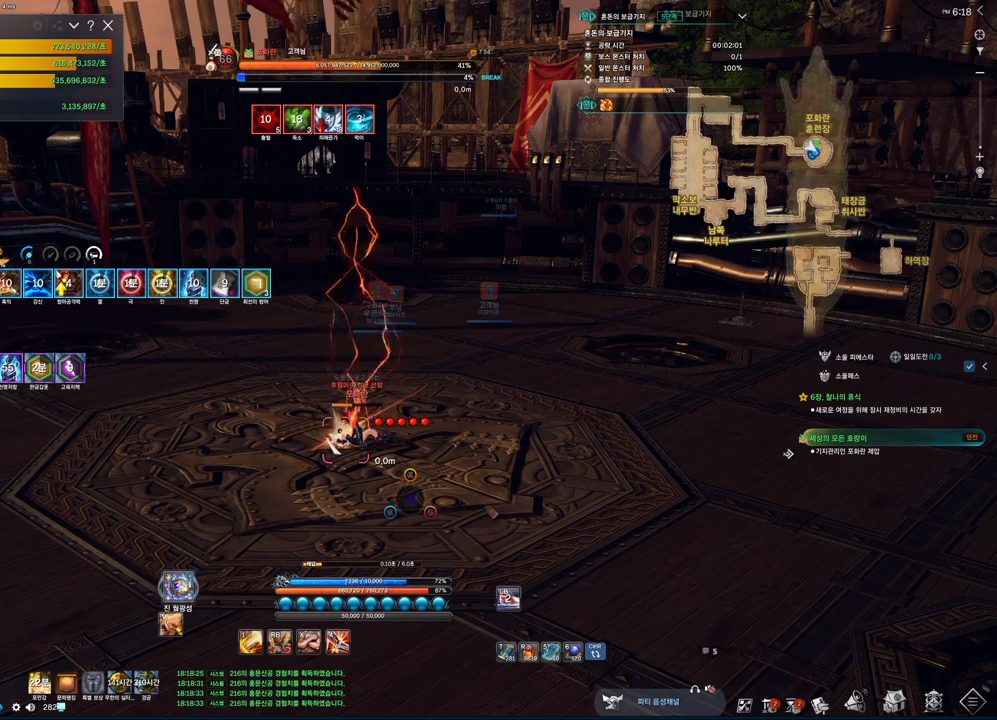
{"keys": [], "mouse": [], "events": []}
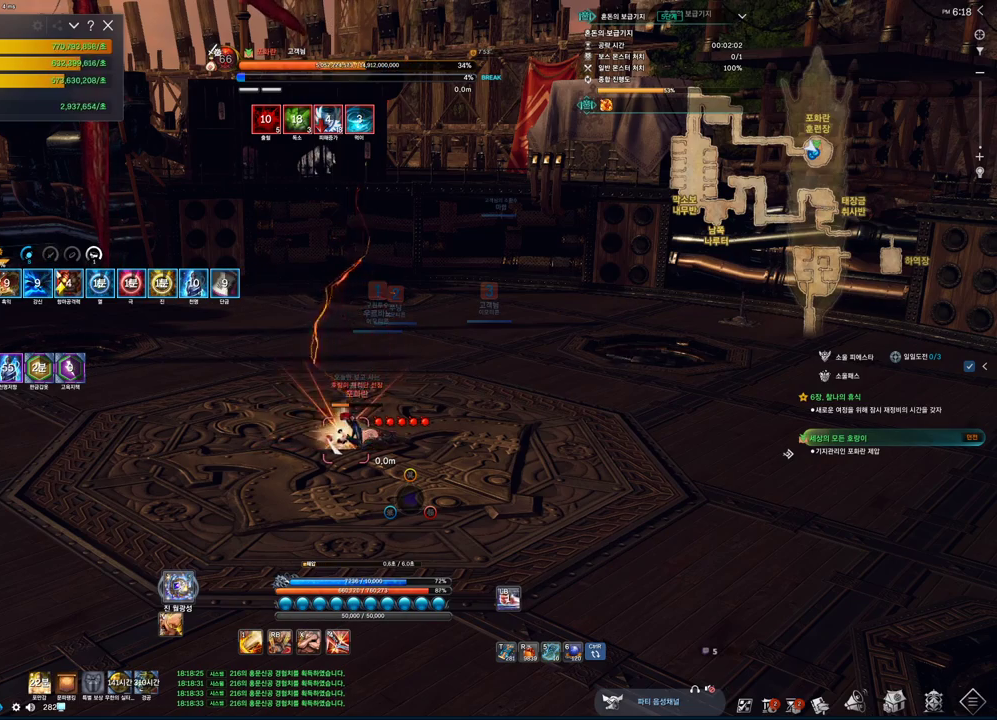
{"keys": [], "mouse": [], "events": [[66, "mouse_right", "down"], [166, "mouse_right", "up"], [200, "mouse_right", "down"], [433, "mouse_right", "up"]]}
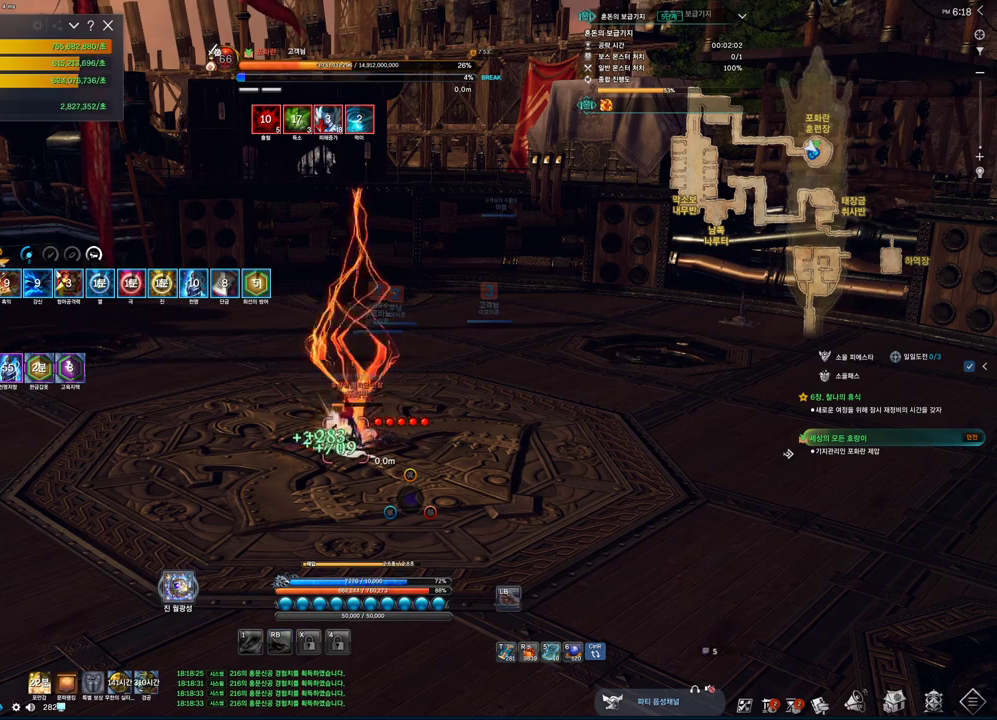
{"keys": ["alt"], "mouse": [], "events": [[266, "mouse_mb4", "down"], [400, "alt", "down"], [466, "mouse_mb4", "up"]]}
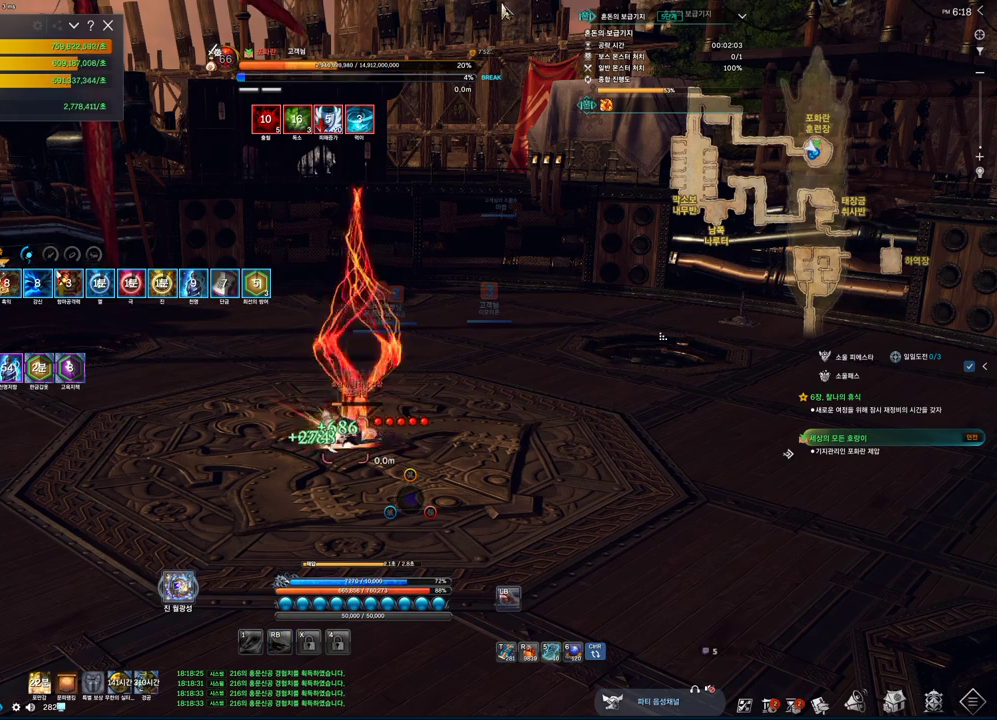
{"keys": [], "mouse": ["right"], "events": [[200, "mouse_left", "down"], [200, "mouse_right", "down"], [266, "mouse_left", "up"], [366, "mouse_left", "down"], [466, "mouse_left", "up"], [500, "alt", "up"]]}
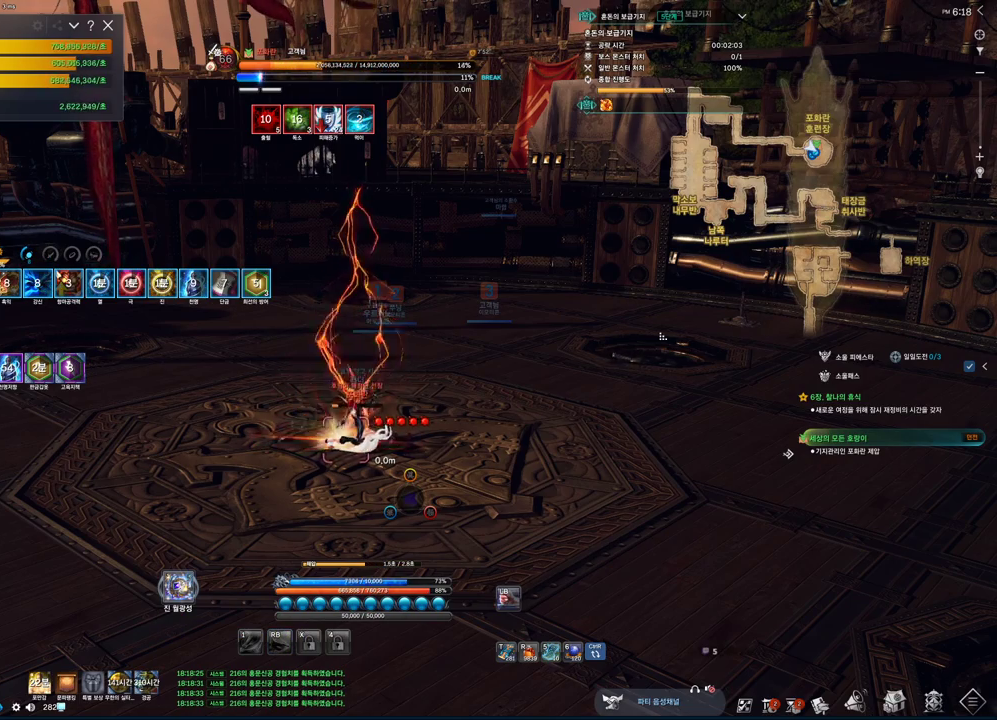
{"keys": [], "mouse": ["right"], "events": []}
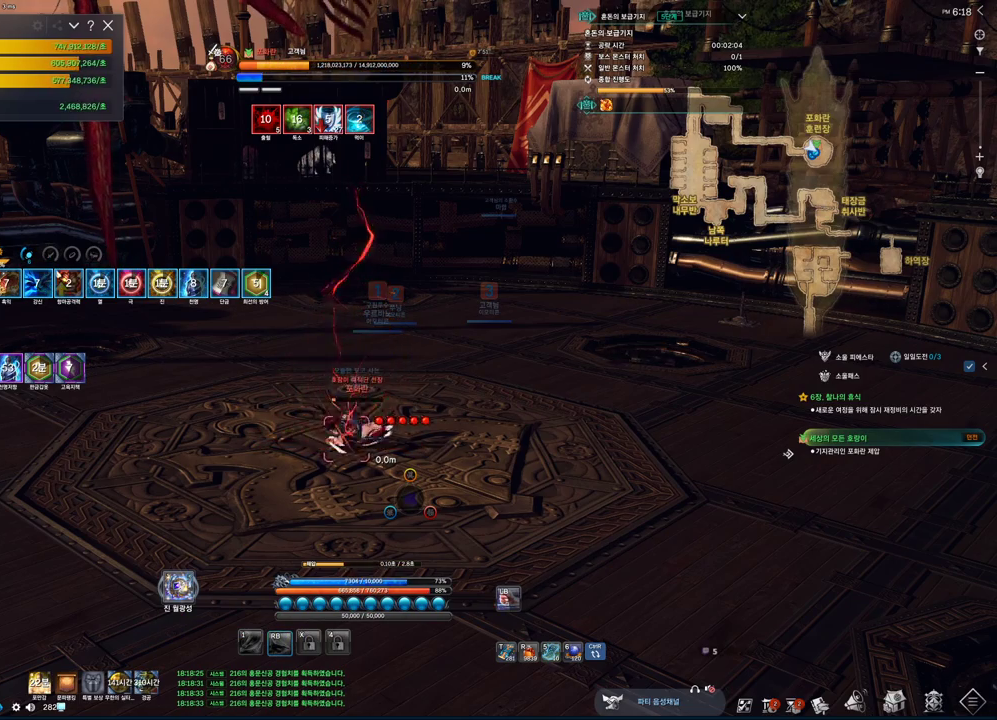
{"keys": ["s"], "mouse": ["right"], "events": [[333, "s", "down"]]}
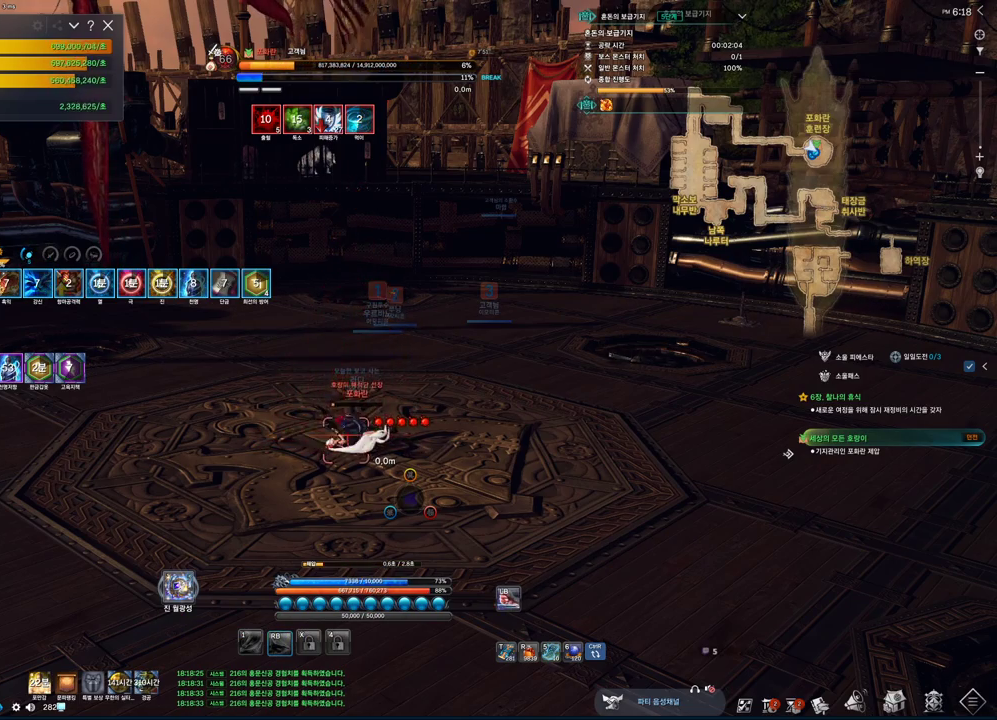
{"keys": ["s"], "mouse": ["right"], "events": []}
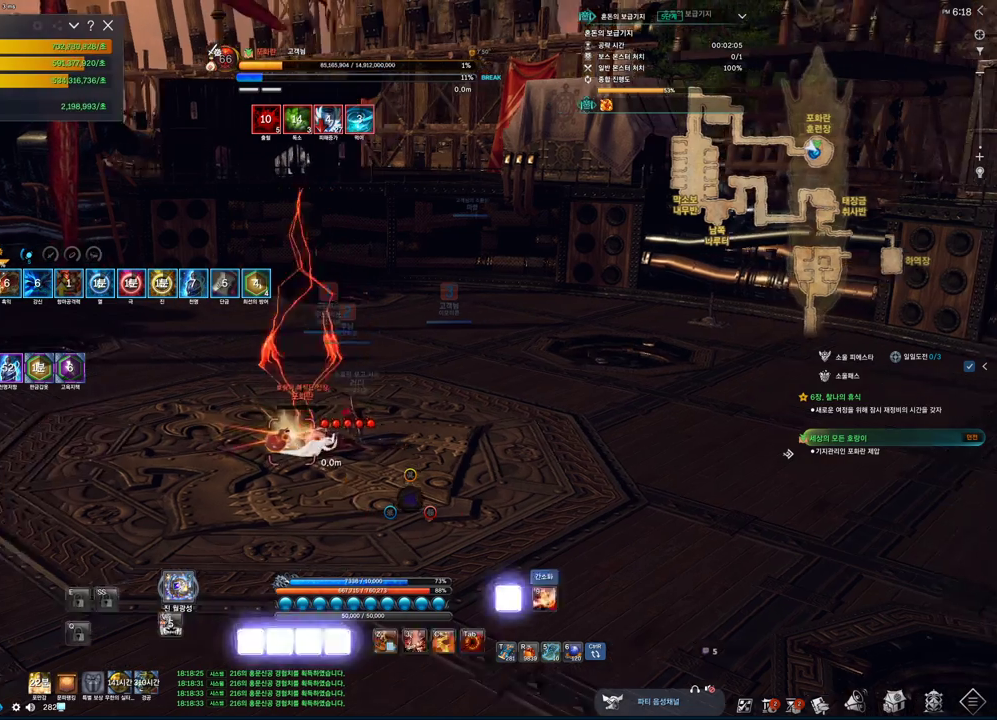
{"keys": ["a"], "mouse": [], "events": [[200, "mouse_right", "up"], [400, "a", "down"], [433, "s", "up"]]}
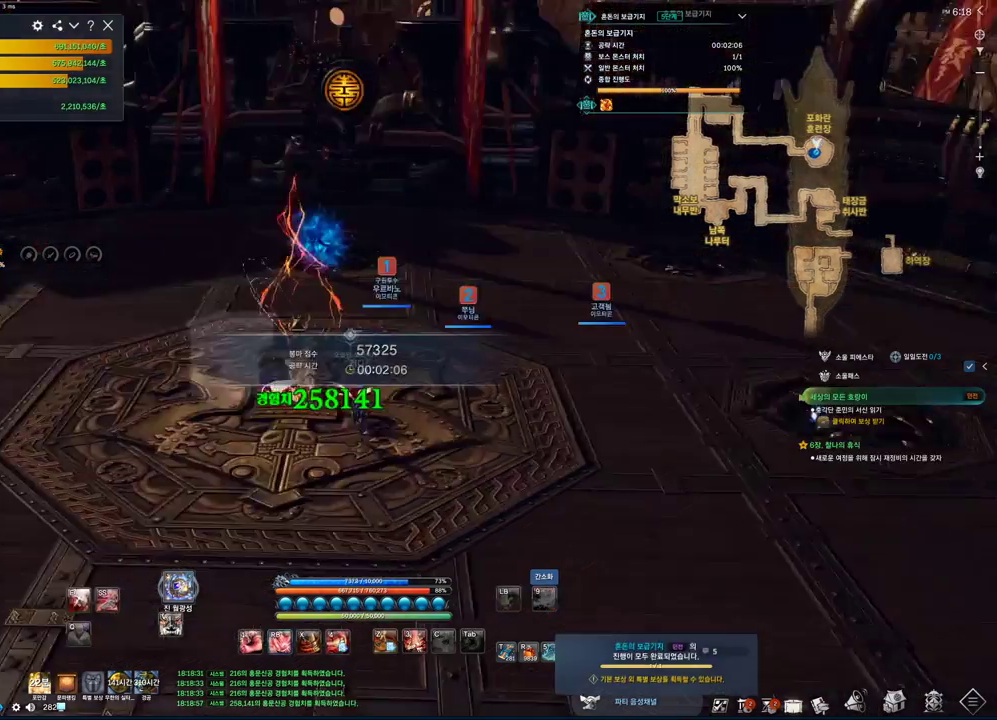
{"keys": ["f"], "mouse": [], "events": [[133, "w", "down"], [166, "a", "up"], [266, "mouse_mb4", "down"], [300, "w", "up"], [400, "mouse_mb4", "up"], [466, "f", "down"]]}
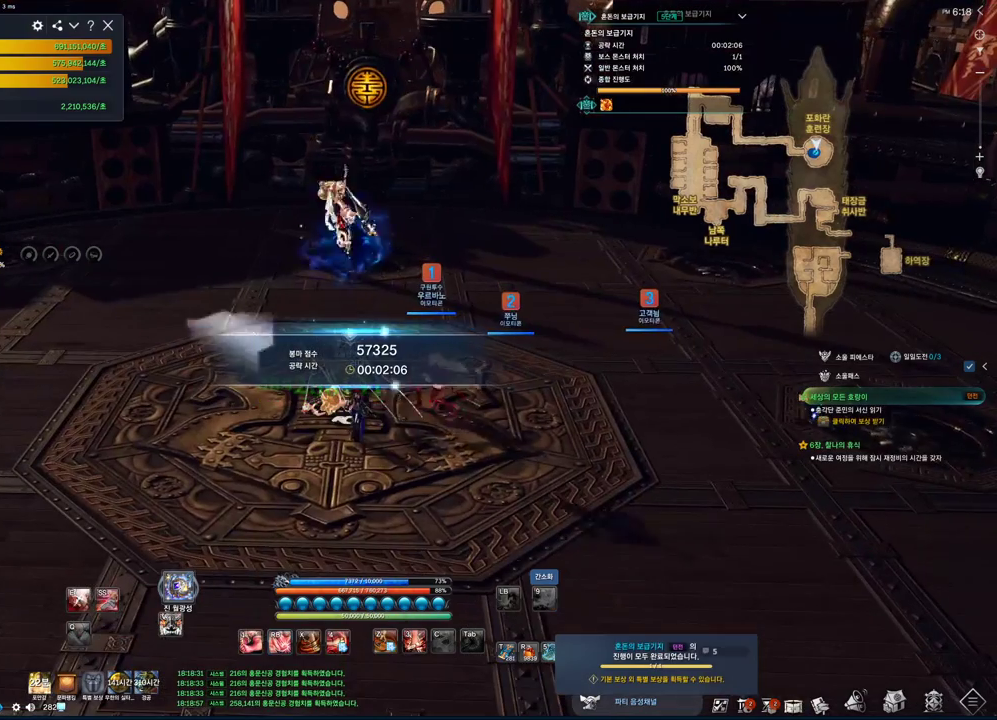
{"keys": [], "mouse": [], "events": [[33, "f", "up"]]}
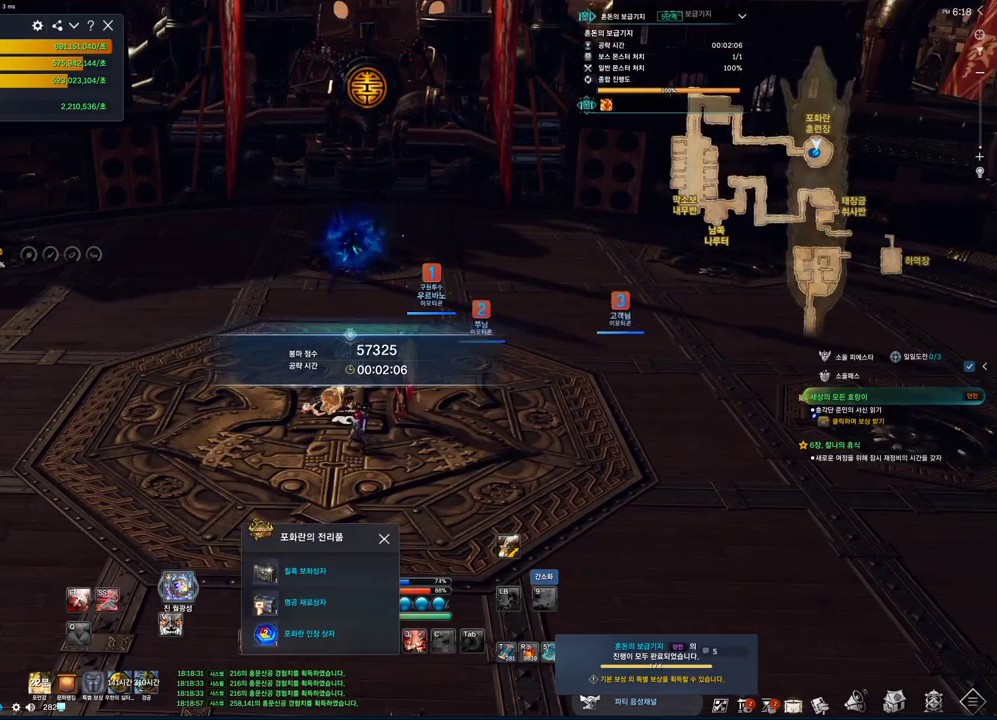
{"keys": ["alt"], "mouse": ["mb4"], "events": [[66, "f", "down"], [166, "f", "up"], [333, "alt", "down"], [433, "mouse_mb4", "down"]]}
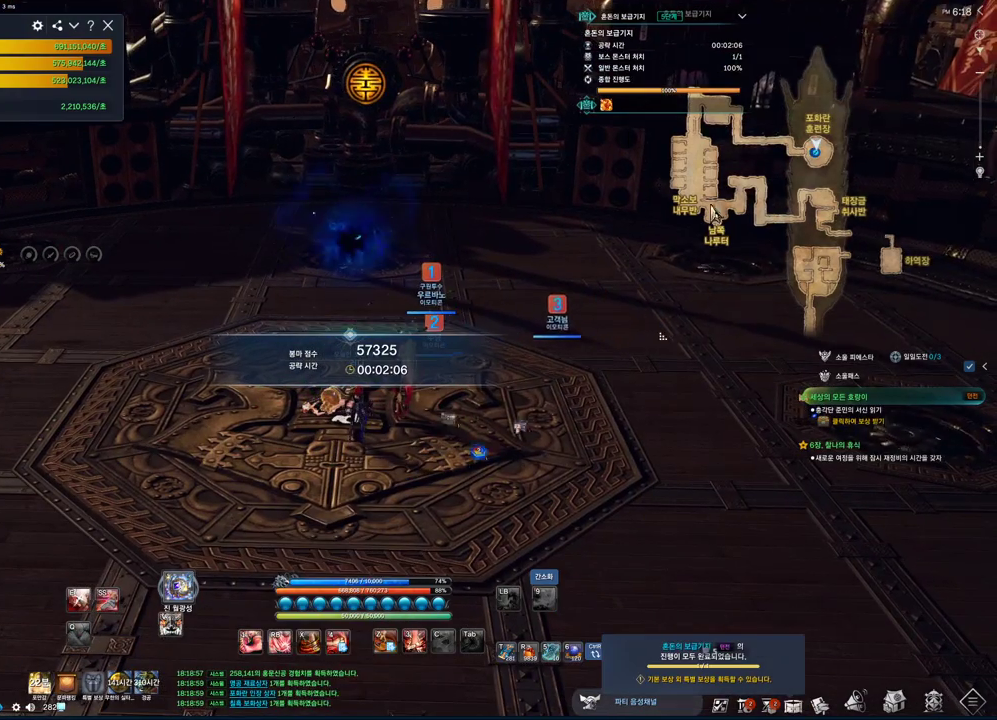
{"keys": ["alt"], "mouse": ["left"], "events": [[33, "mouse_mb4", "up"], [333, "mouse_left", "down"], [400, "mouse_left", "up"], [466, "mouse_left", "down"]]}
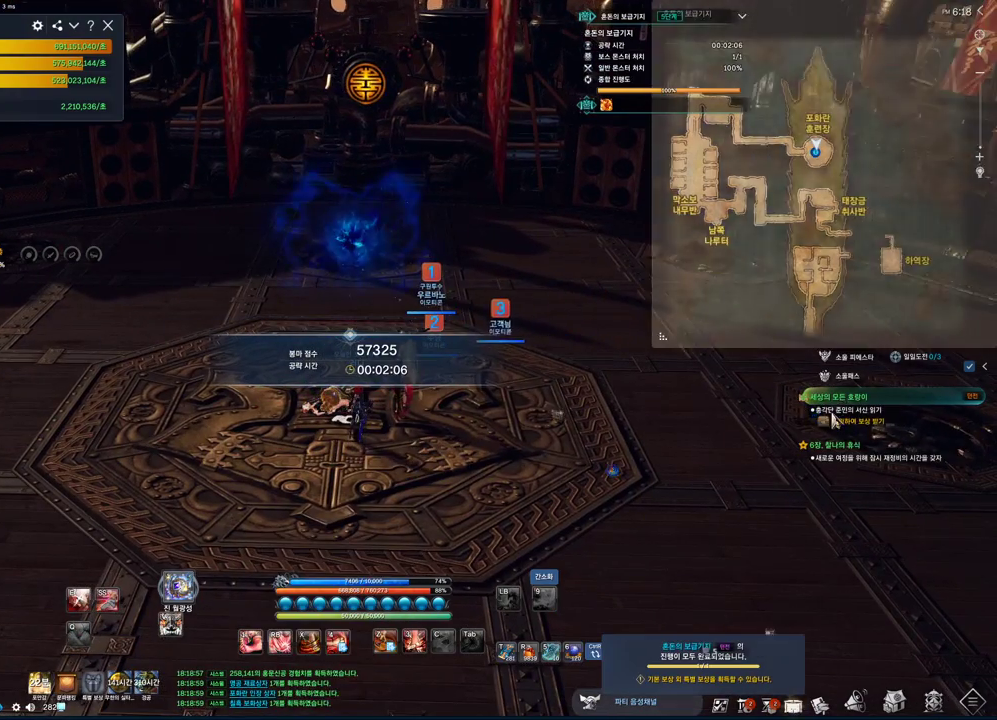
{"keys": [], "mouse": [], "events": [[333, "mouse_left", "up"], [433, "alt", "up"]]}
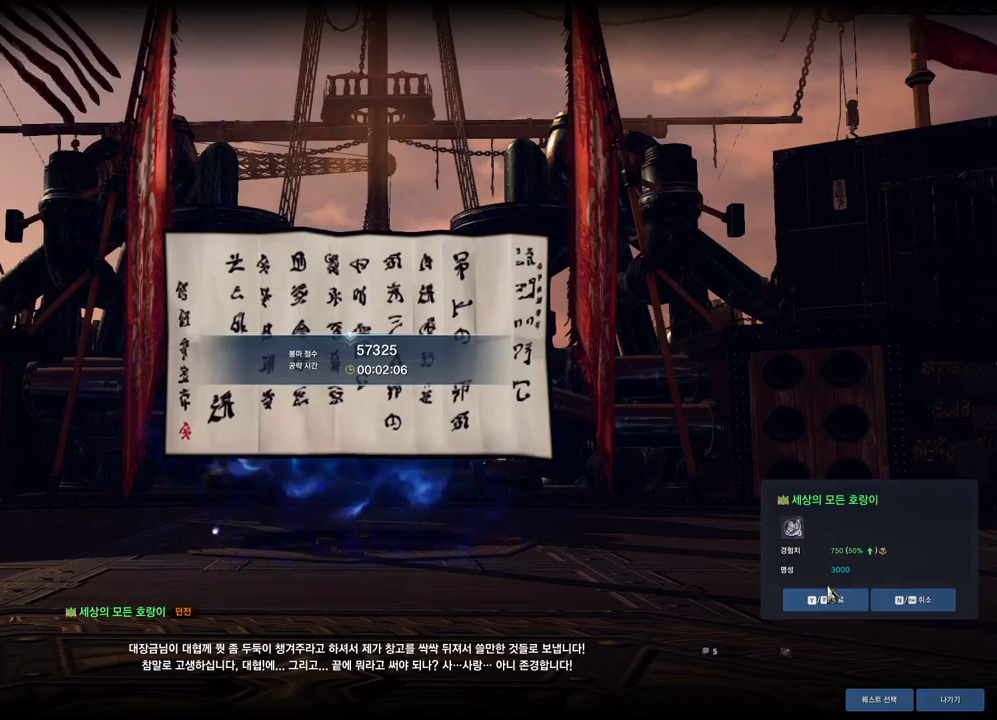
{"keys": [], "mouse": [], "events": [[166, "f", "down"], [200, "f", "up"]]}
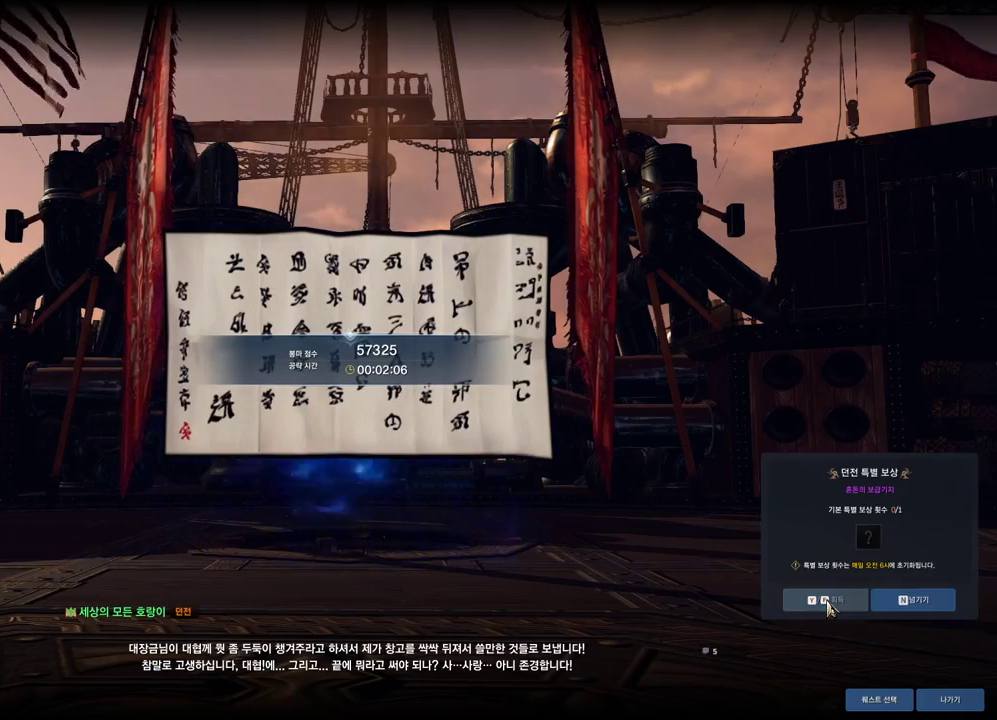
{"keys": [], "mouse": [], "events": [[33, "mouse_left", "down"], [133, "mouse_left", "up"], [266, "mouse_left", "down"], [366, "mouse_left", "up"]]}
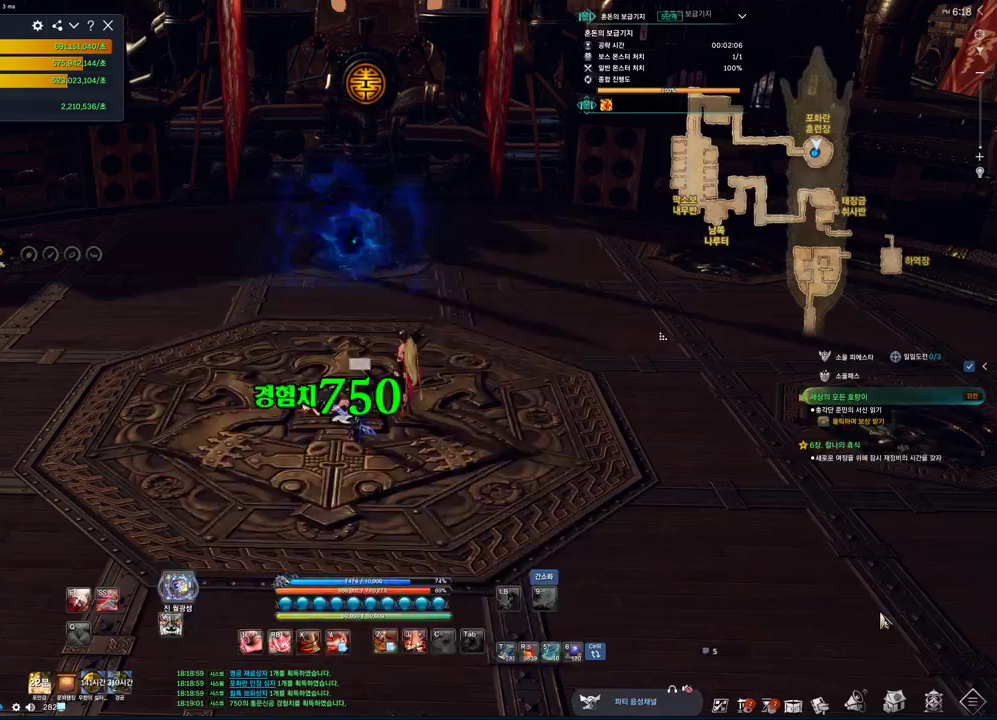
{"keys": ["alt", "w"], "mouse": [], "events": [[233, "w", "down"], [500, "alt", "down"]]}
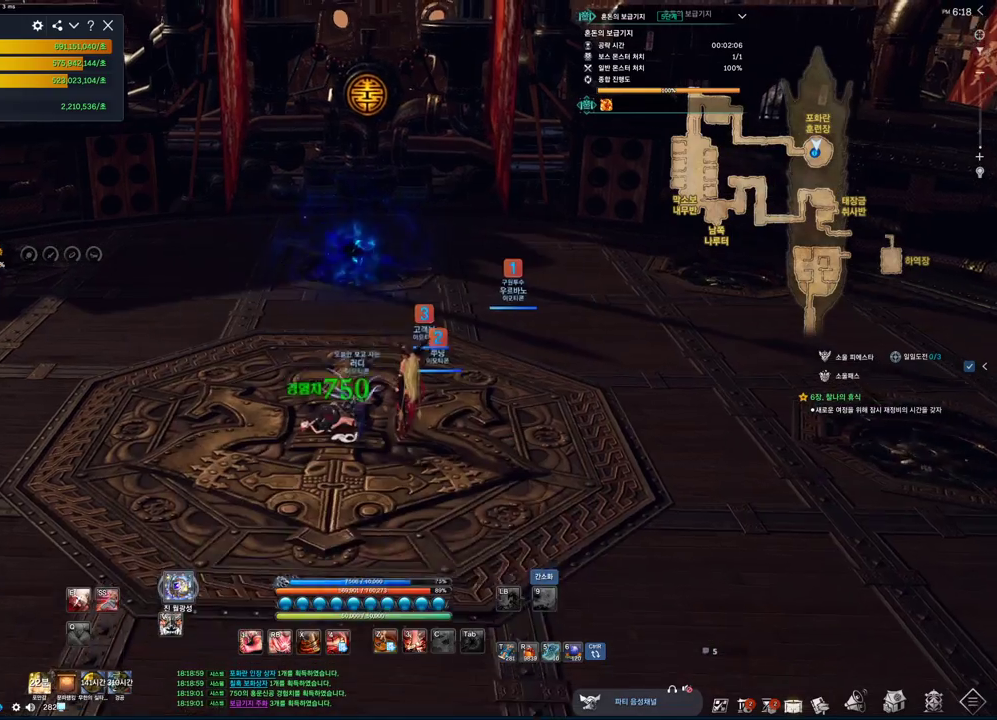
{"keys": ["alt", "w"], "mouse": [], "events": [[100, "mouse_mb4", "down"], [200, "mouse_mb4", "up"]]}
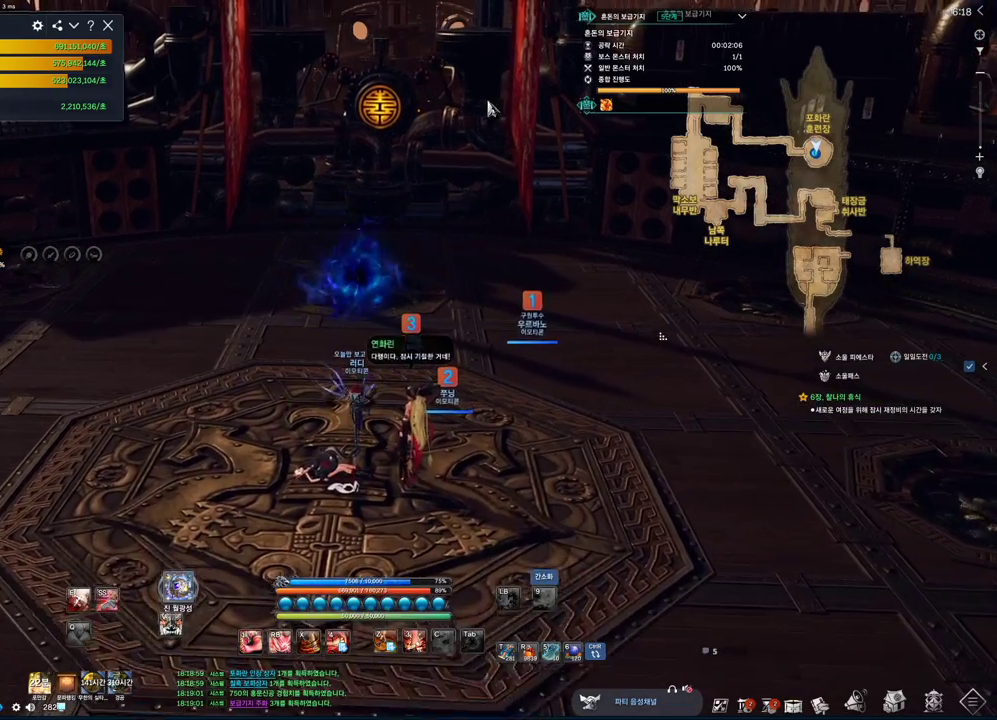
{"keys": ["w"], "mouse": [], "events": [[66, "mouse_left", "down"], [66, "mouse_right", "down"], [266, "mouse_left", "up"], [266, "mouse_right", "up"], [366, "alt", "up"]]}
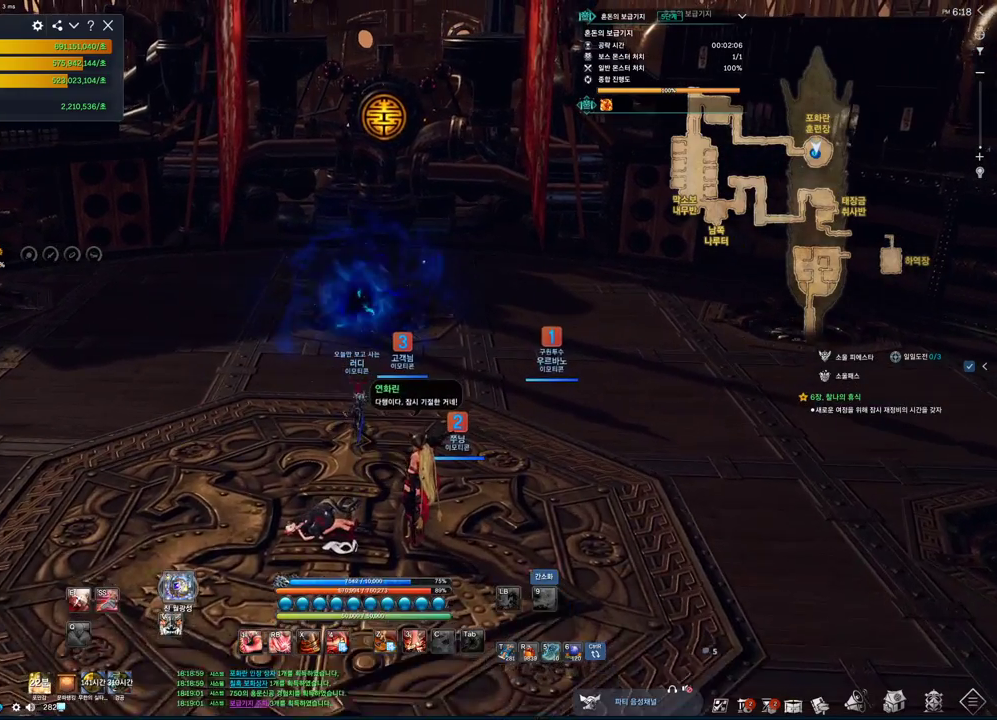
{"keys": [], "mouse": [], "events": [[233, "w", "up"], [333, "f", "down"], [433, "f", "up"]]}
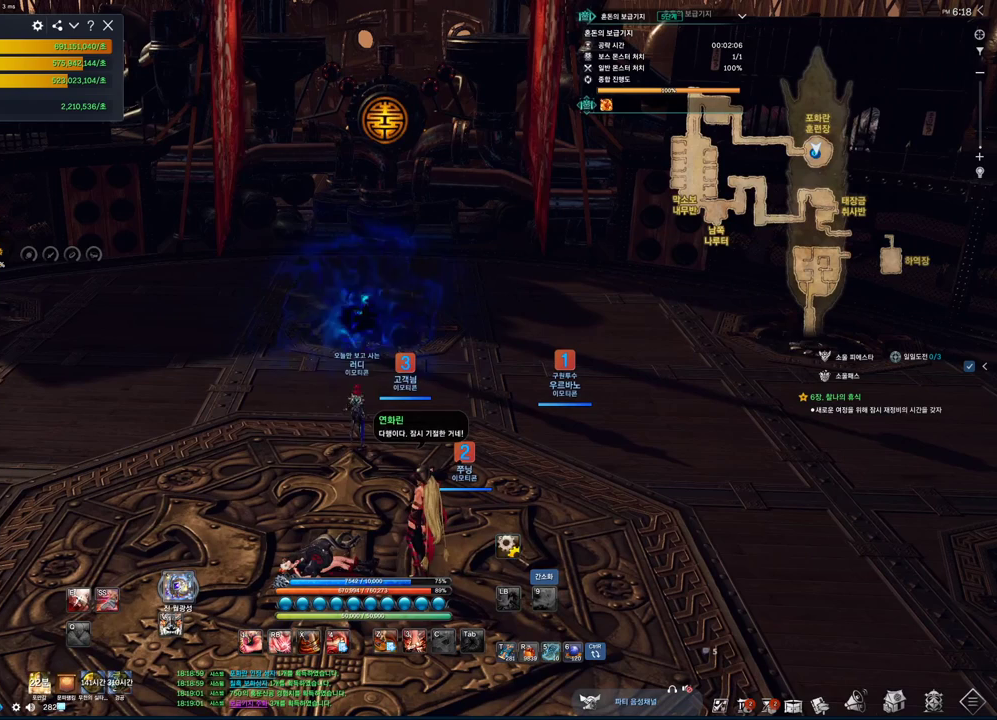
{"keys": ["alt"], "mouse": ["right"], "events": [[200, "alt", "down"], [433, "mouse_right", "down"]]}
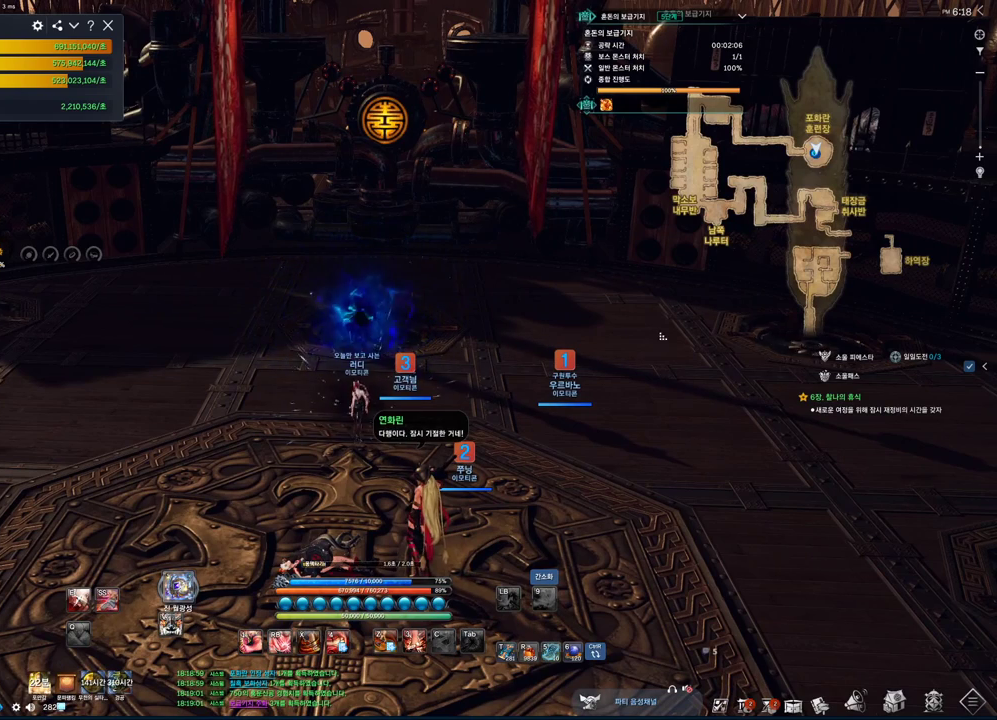
{"keys": [], "mouse": [], "events": [[233, "mouse_right", "up"], [266, "alt", "up"], [366, "mouse_wheel", "down"], [466, "mouse_wheel", "up"]]}